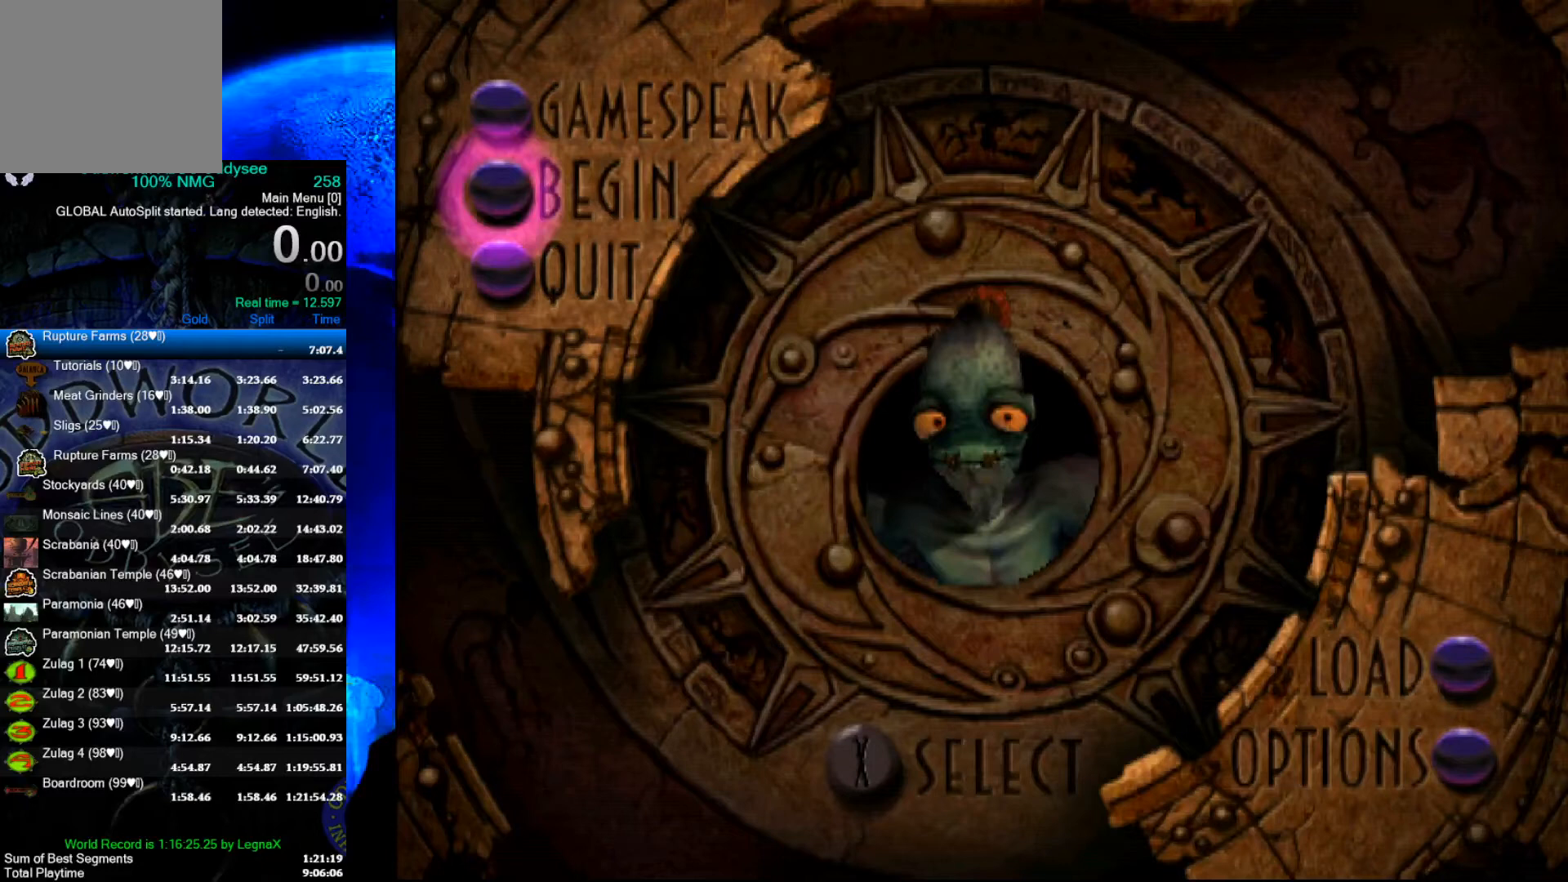
Gameplay with a controller (Xbox layout); each line is a JSON object with the inputs held at the frame after it. "events" lists button and stick changes between this image and that frame as [ms after this image, input, new state], when the widget could be followed in between. Not read: right_stick.
{"buttons": [], "left_stick": "center", "events": []}
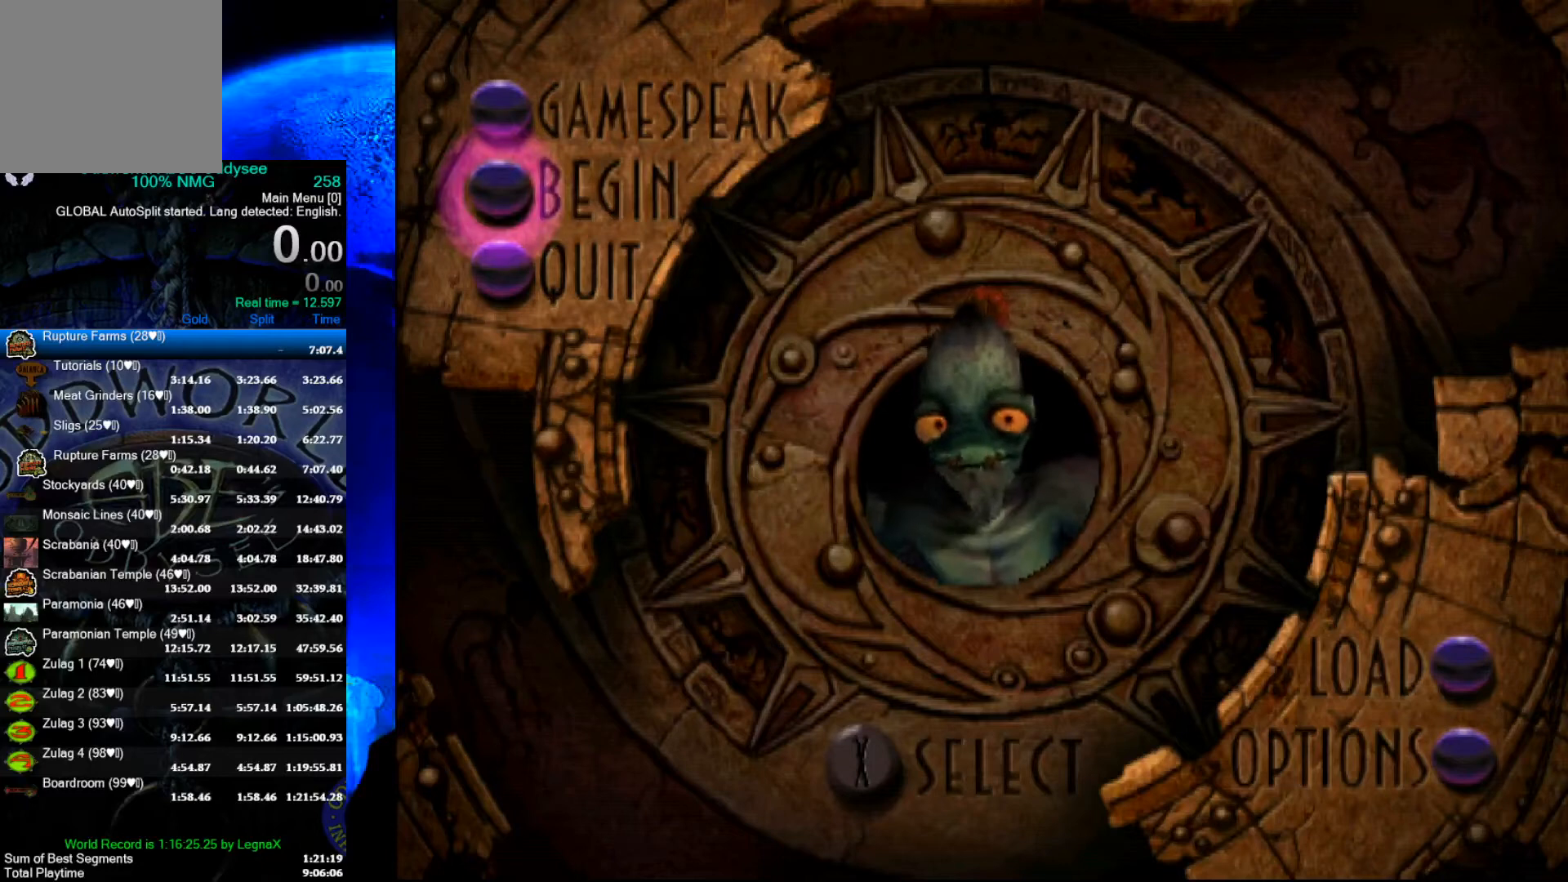
{"buttons": [], "left_stick": "center", "events": []}
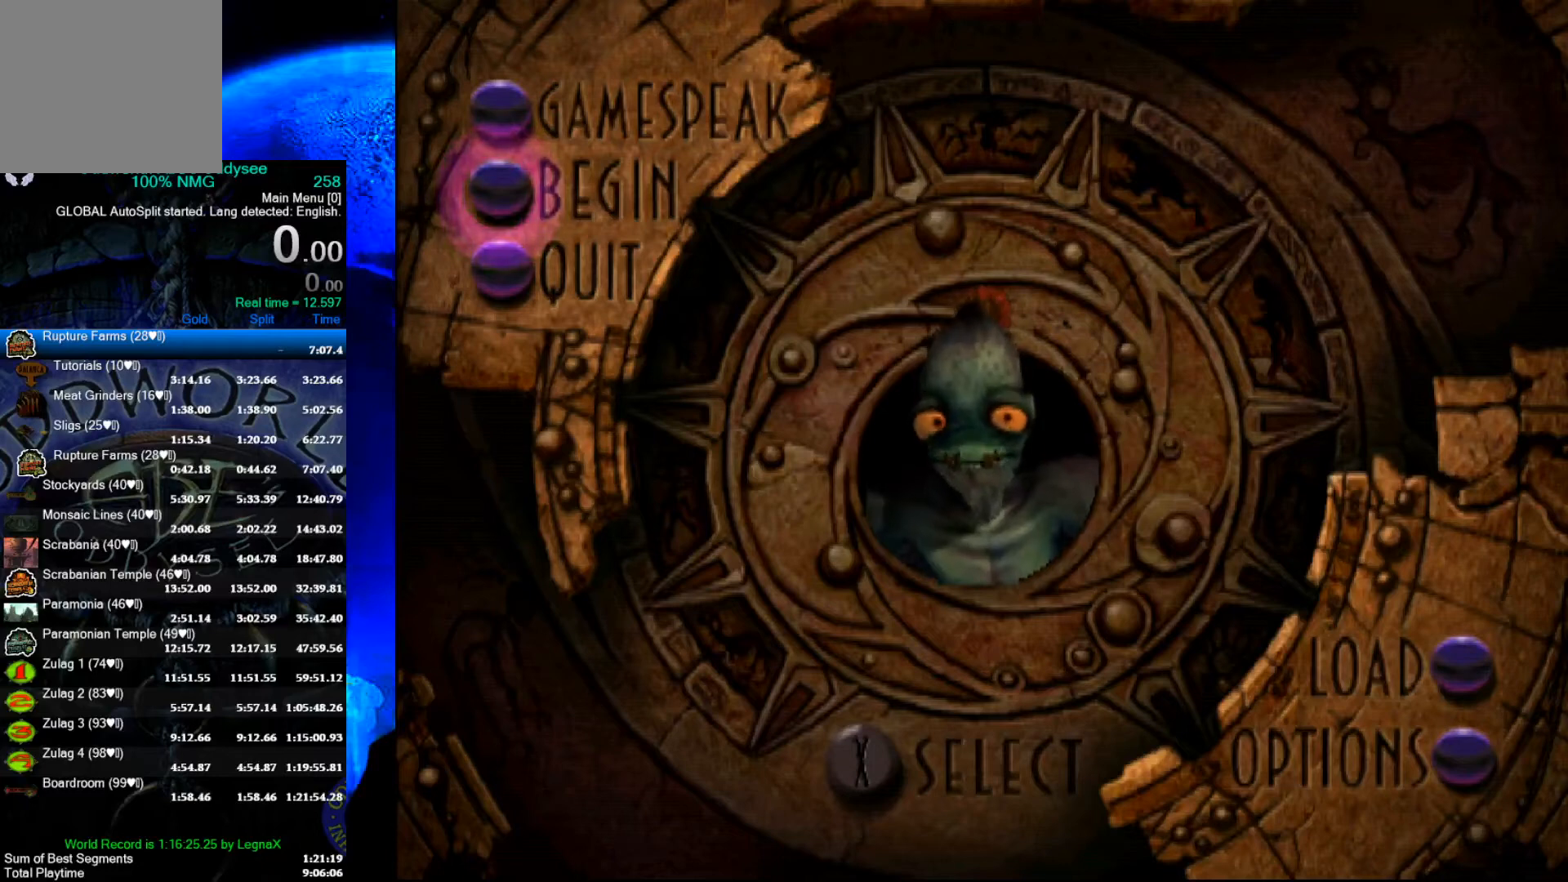
{"buttons": [], "left_stick": "center", "events": []}
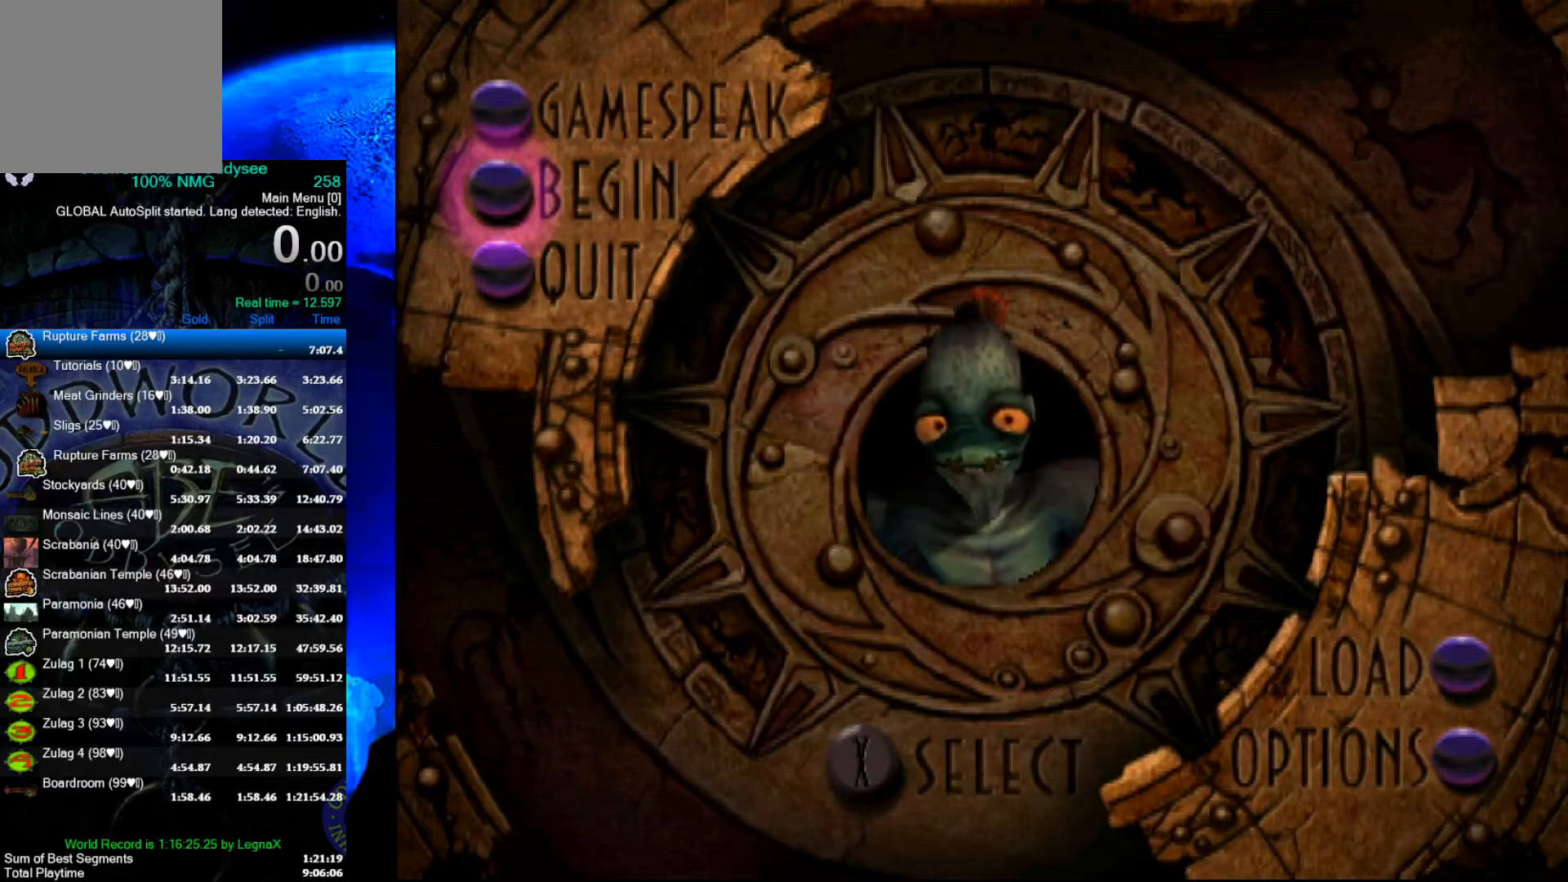
{"buttons": [], "left_stick": "center", "events": []}
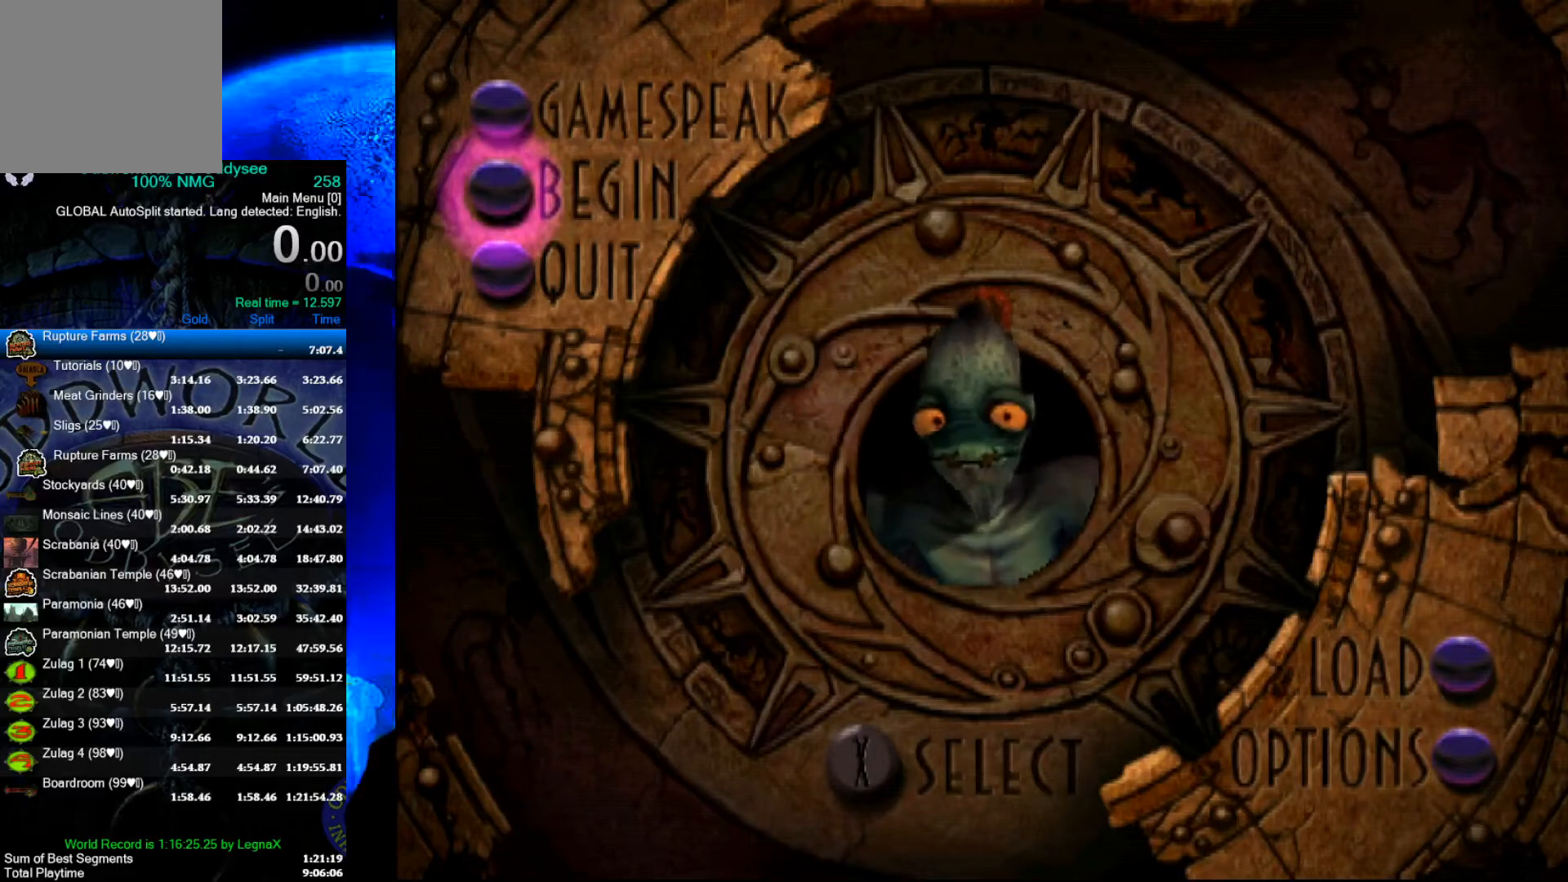
{"buttons": [], "left_stick": "center", "events": [[367, "DPAD_DOWN", "down"], [467, "DPAD_DOWN", "up"]]}
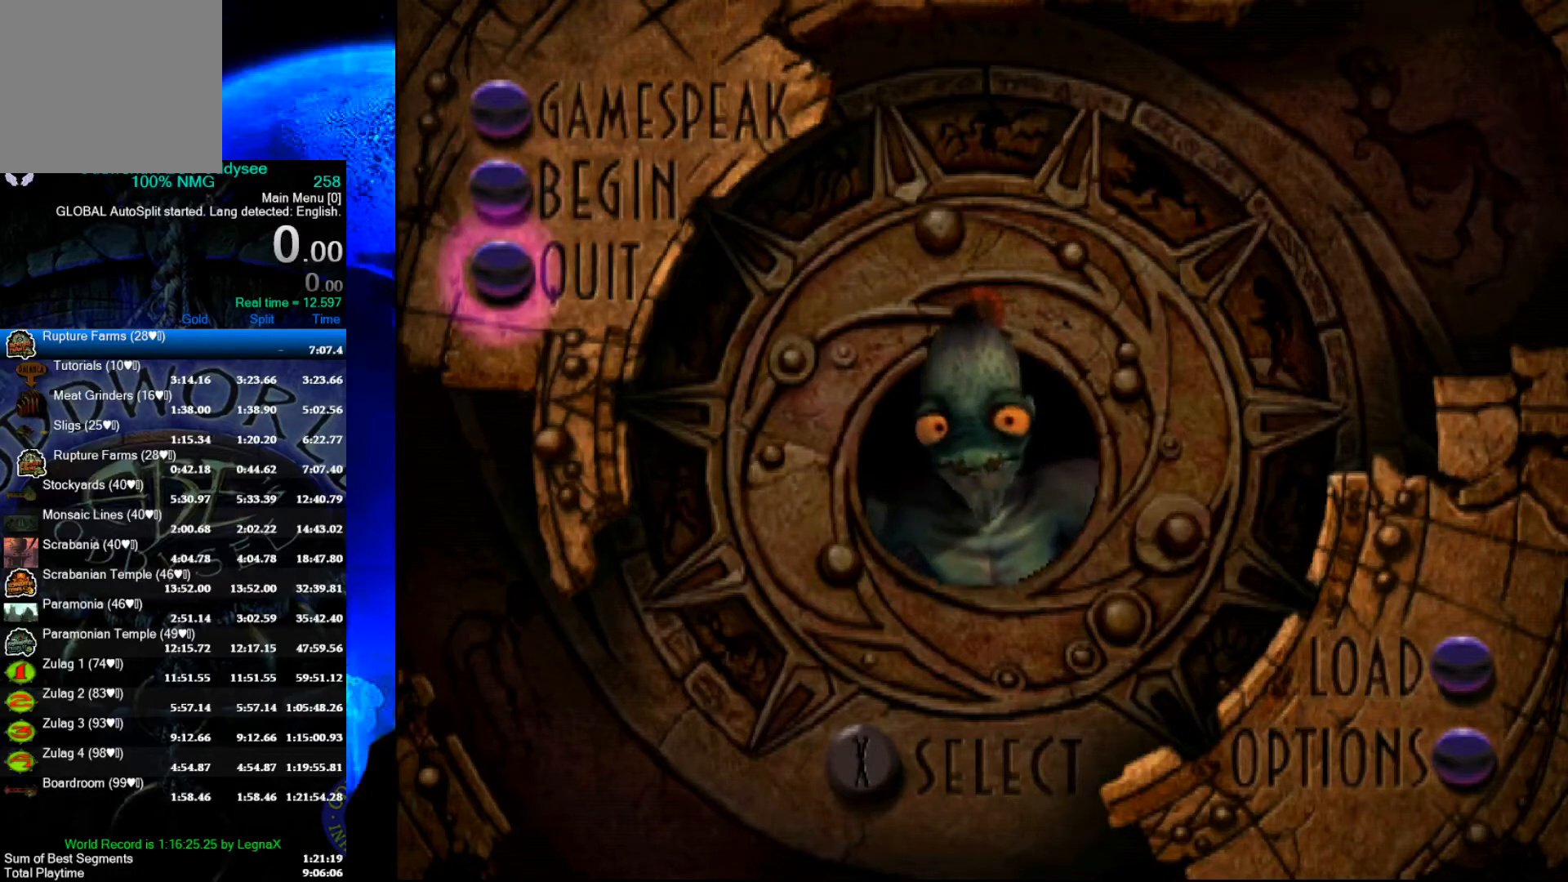
{"buttons": [], "left_stick": "center", "events": []}
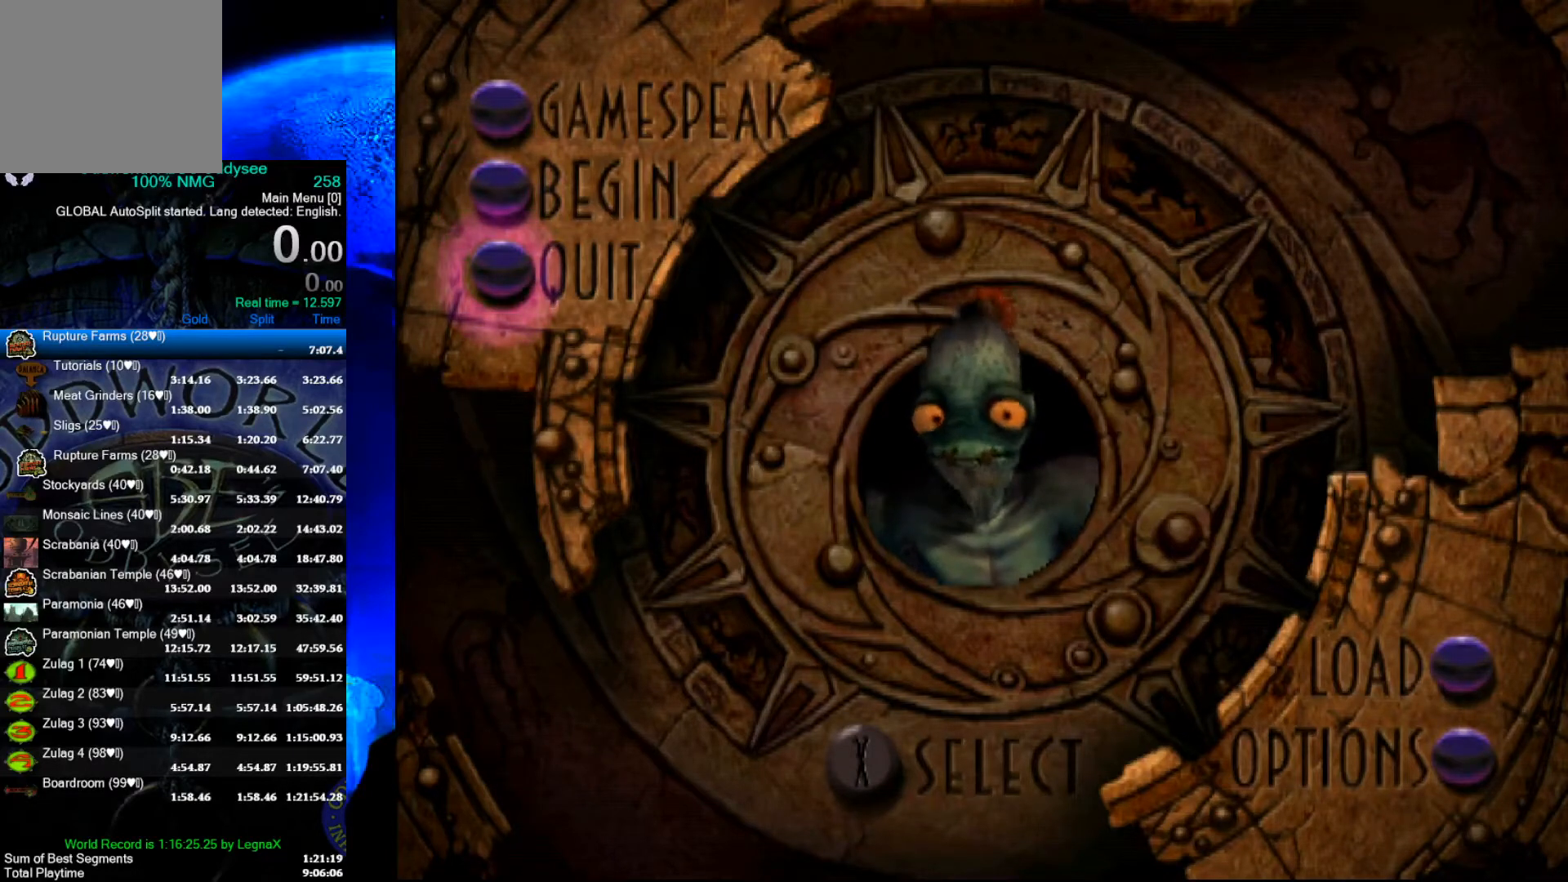
{"buttons": [], "left_stick": "center", "events": [[67, "DPAD_UP", "down"], [200, "DPAD_UP", "up"], [233, "DPAD_DOWN", "down"], [333, "DPAD_DOWN", "up"], [400, "DPAD_UP", "down"], [500, "DPAD_UP", "up"]]}
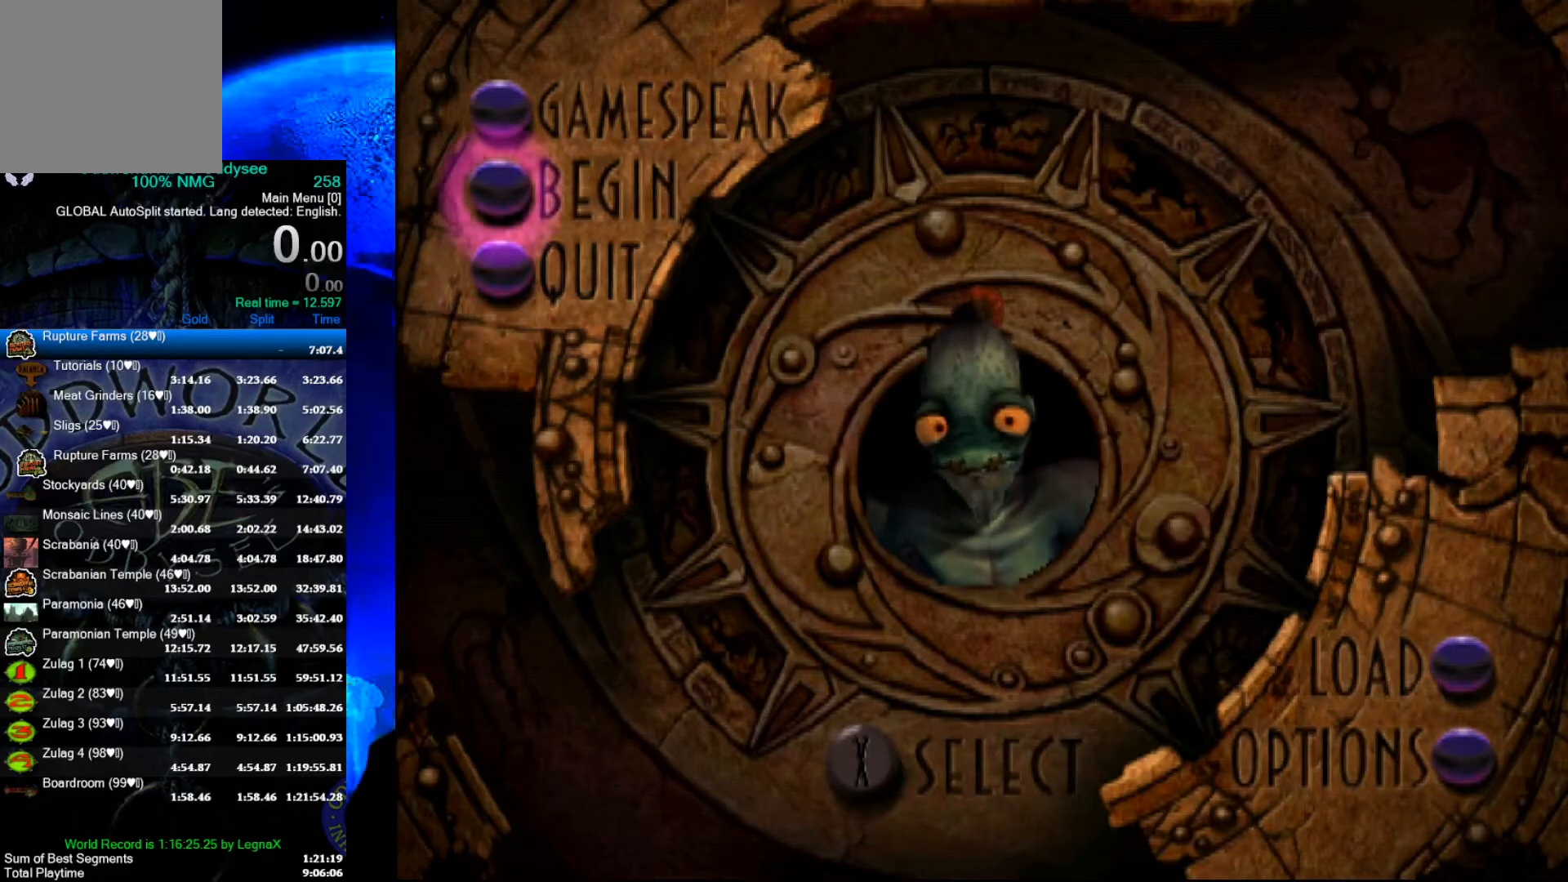
{"buttons": [], "left_stick": "center", "events": [[100, "DPAD_DOWN", "down"], [200, "DPAD_DOWN", "up"], [233, "DPAD_UP", "down"], [367, "DPAD_UP", "up"]]}
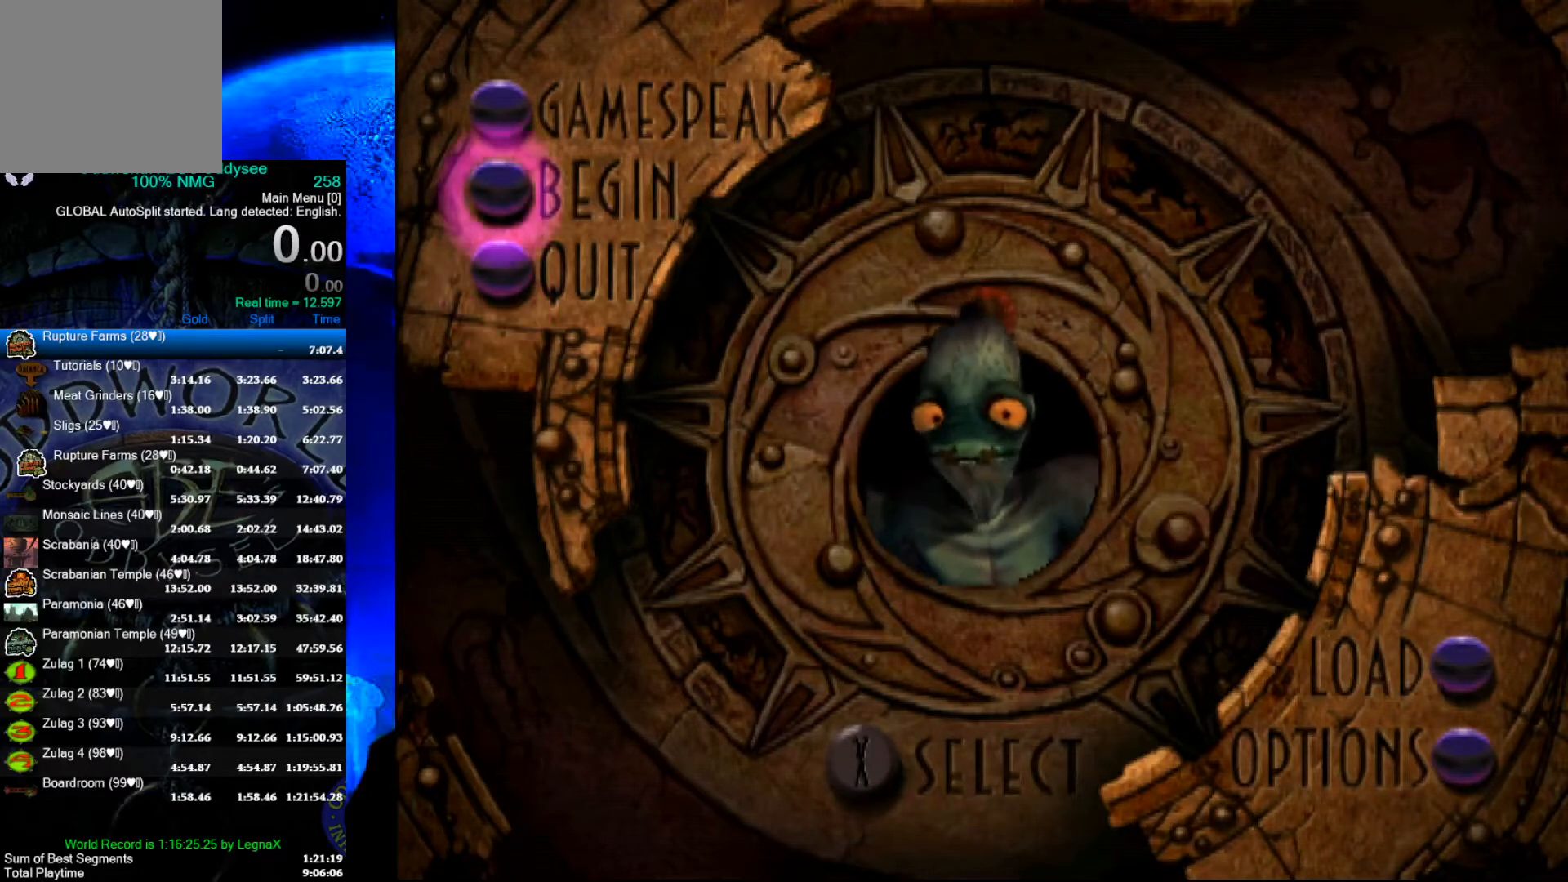
{"buttons": ["DPAD_DOWN"], "left_stick": "center", "events": [[33, "DPAD_UP", "down"], [133, "DPAD_UP", "up"], [233, "DPAD_DOWN", "down"], [367, "DPAD_DOWN", "up"], [433, "DPAD_DOWN", "down"]]}
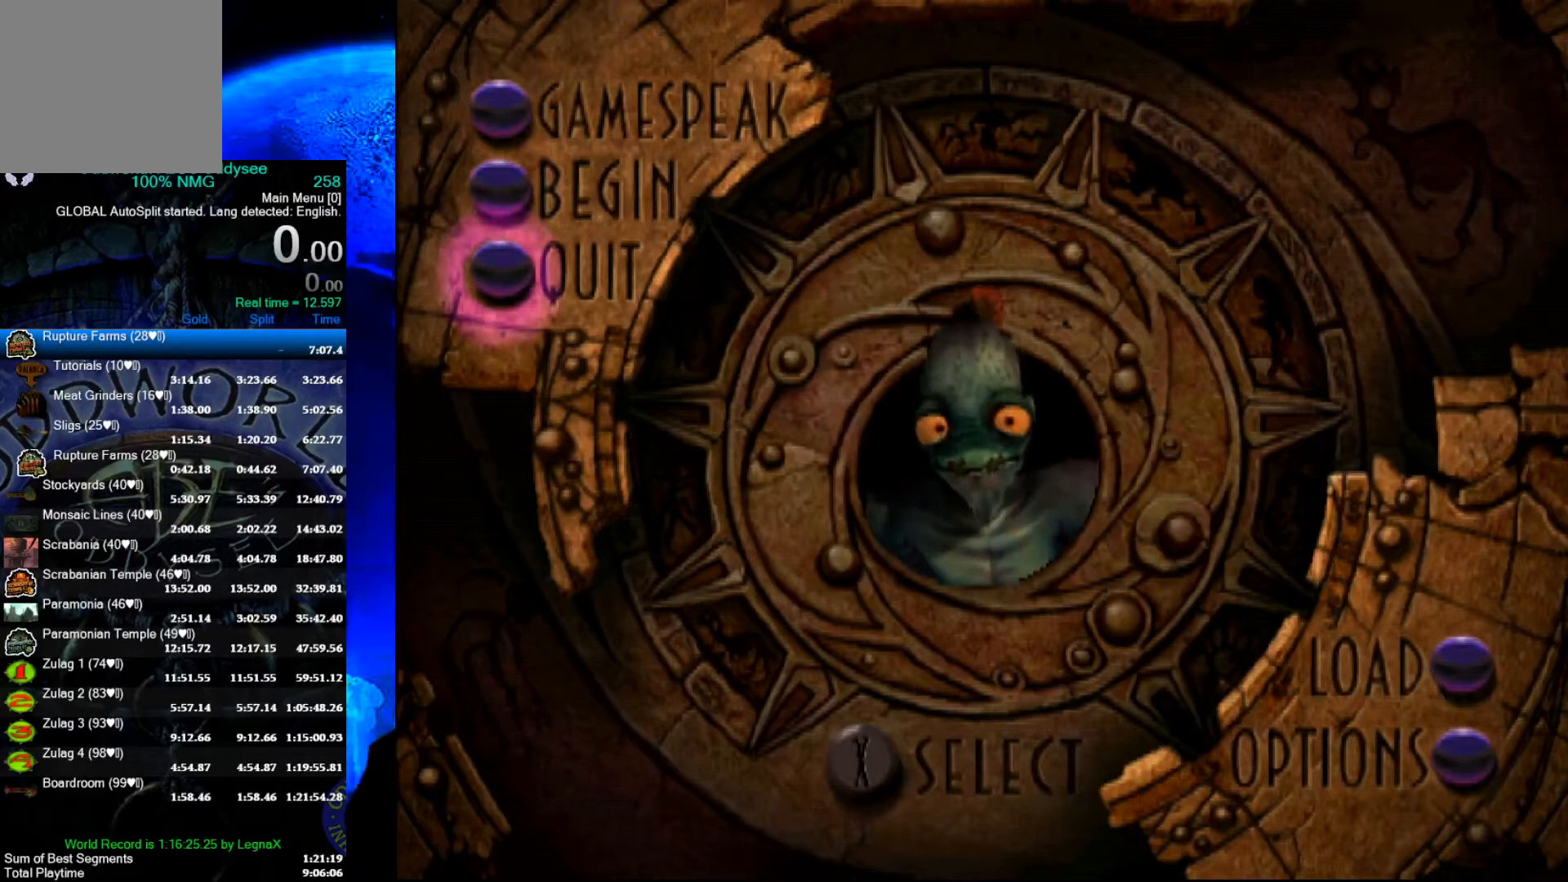
{"buttons": [], "left_stick": "center", "events": [[33, "DPAD_DOWN", "up"], [400, "DPAD_UP", "down"], [467, "DPAD_UP", "up"]]}
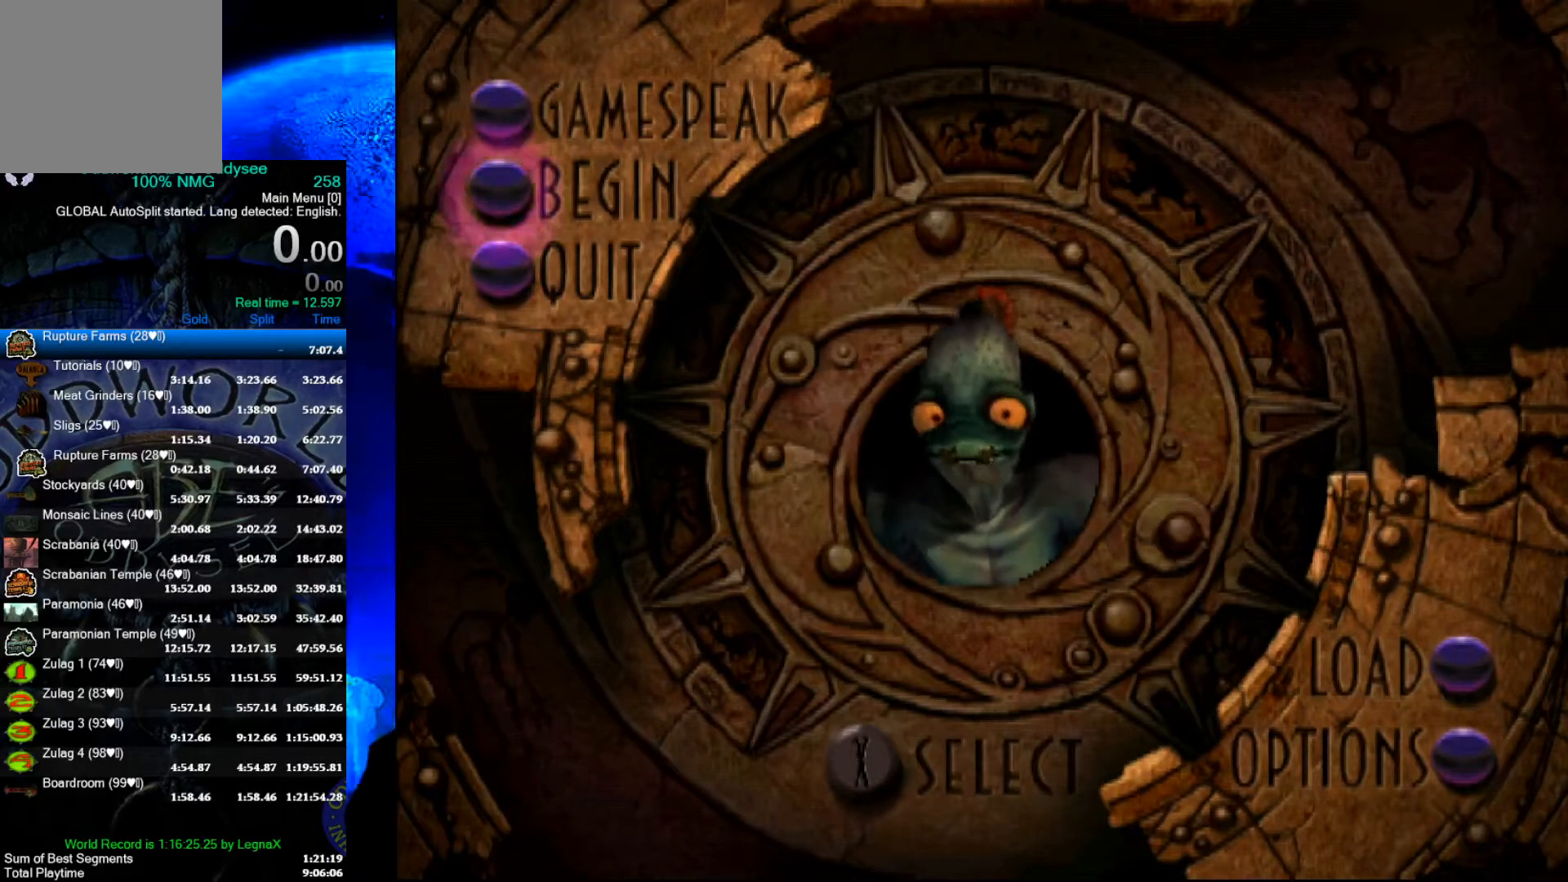
{"buttons": [], "left_stick": "center", "events": [[200, "DPAD_DOWN", "down"], [267, "DPAD_DOWN", "up"], [367, "DPAD_DOWN", "down"], [500, "DPAD_DOWN", "up"]]}
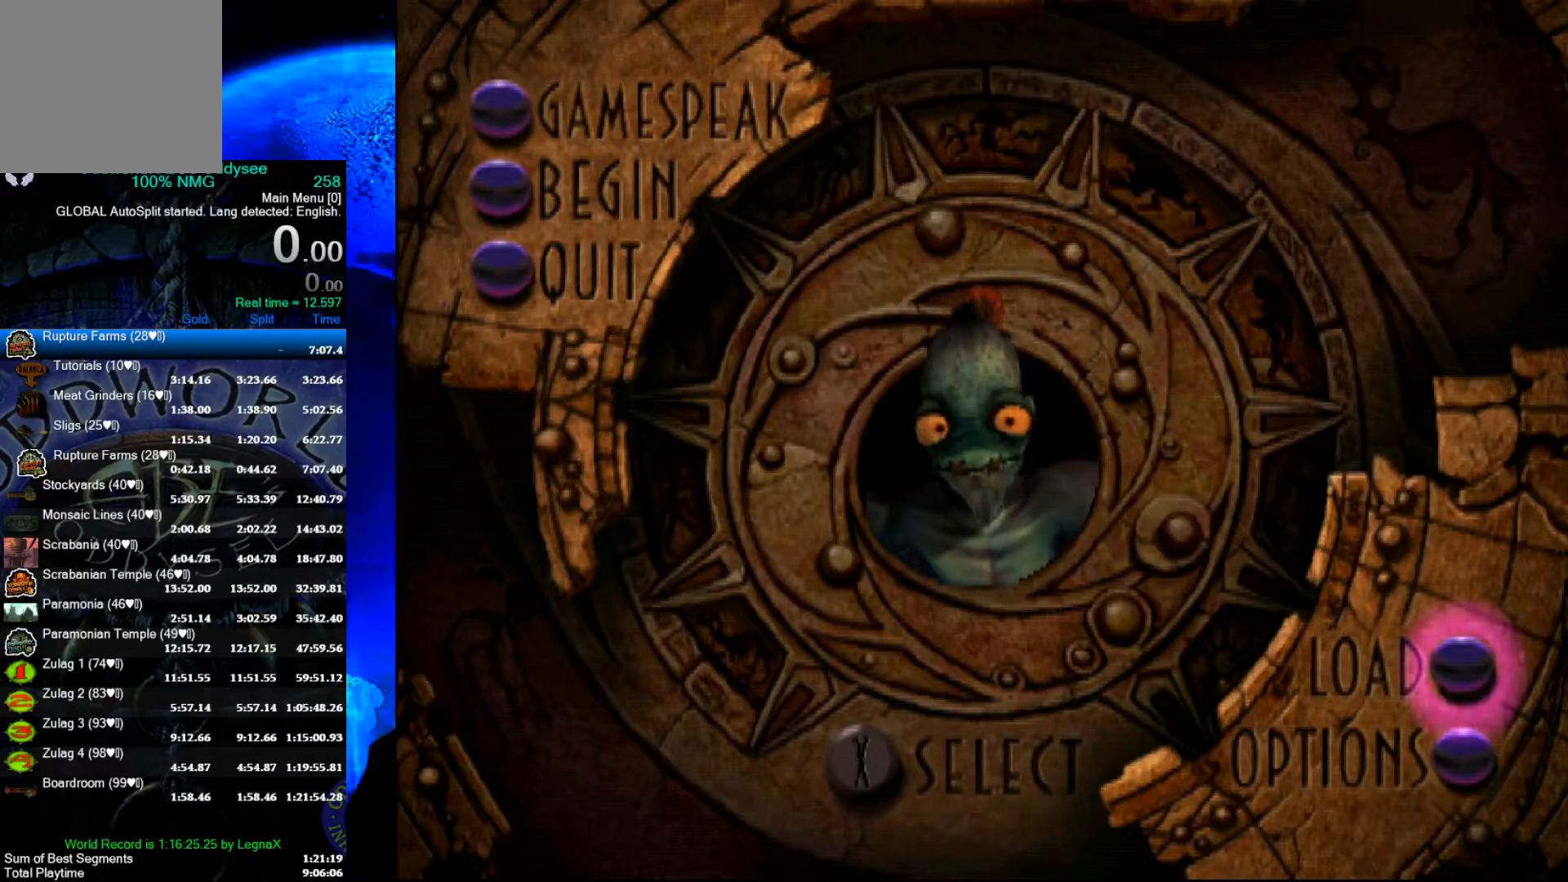
{"buttons": [], "left_stick": "center", "events": [[100, "DPAD_DOWN", "down"], [167, "DPAD_DOWN", "up"]]}
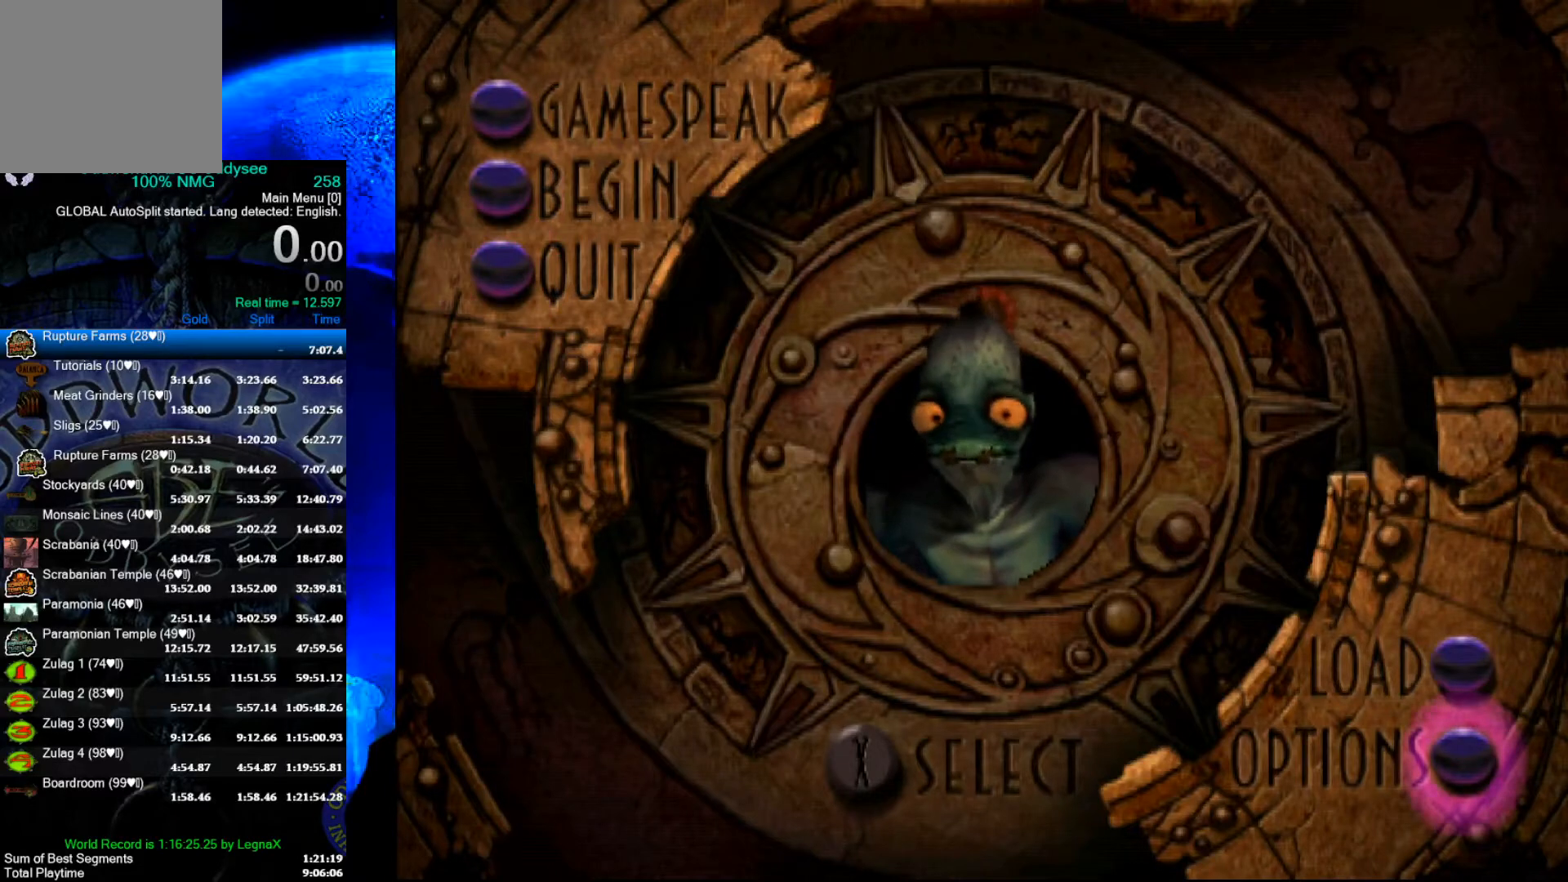
{"buttons": [], "left_stick": "center", "events": []}
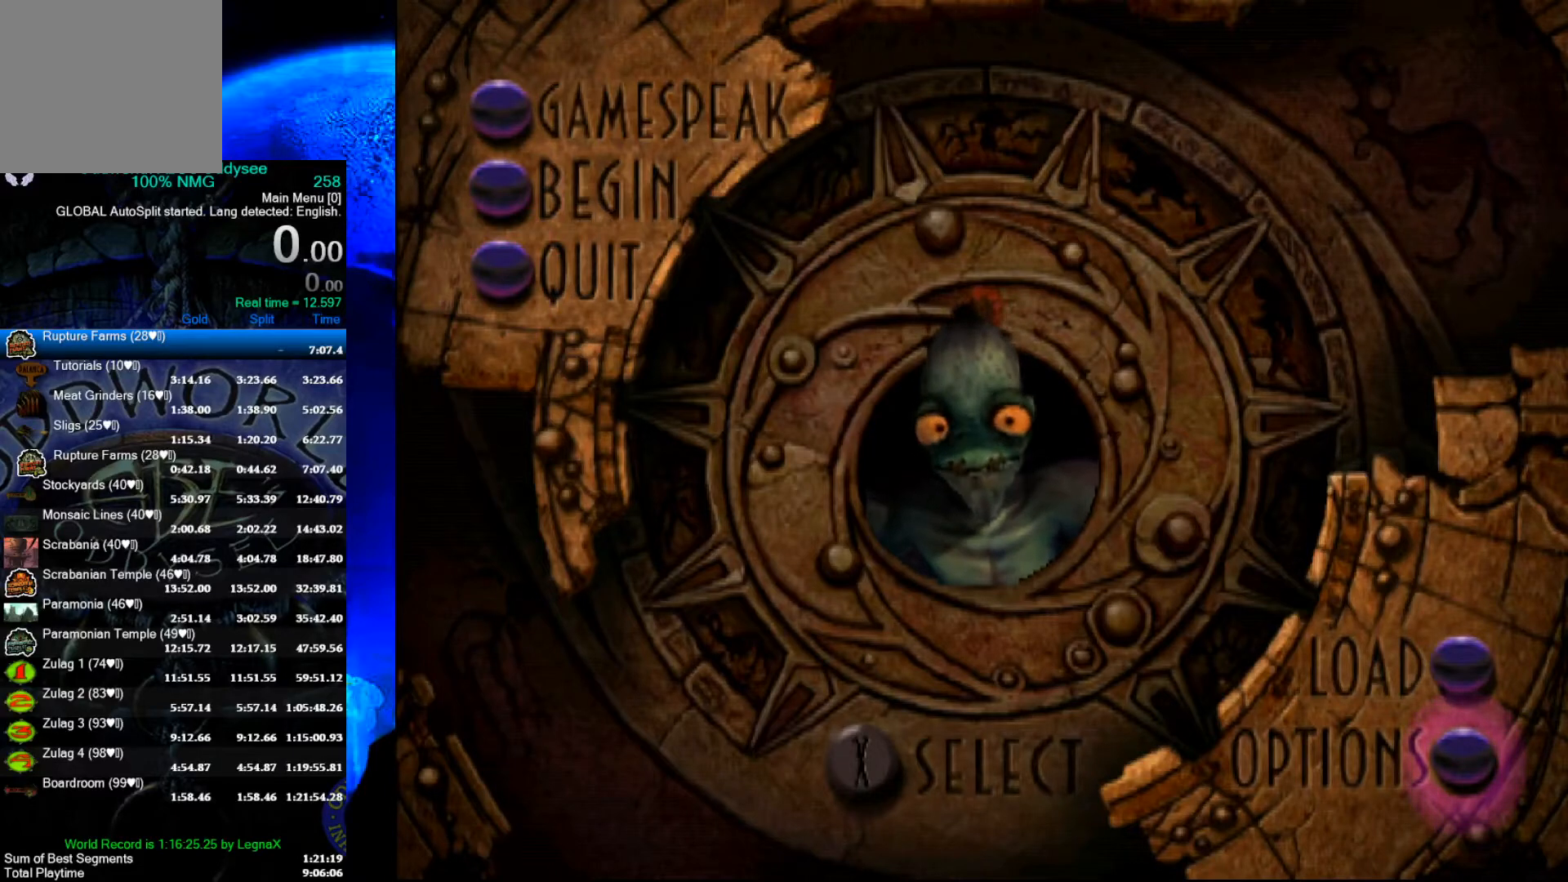
{"buttons": ["DPAD_UP"], "left_stick": "center", "events": [[433, "DPAD_UP", "down"]]}
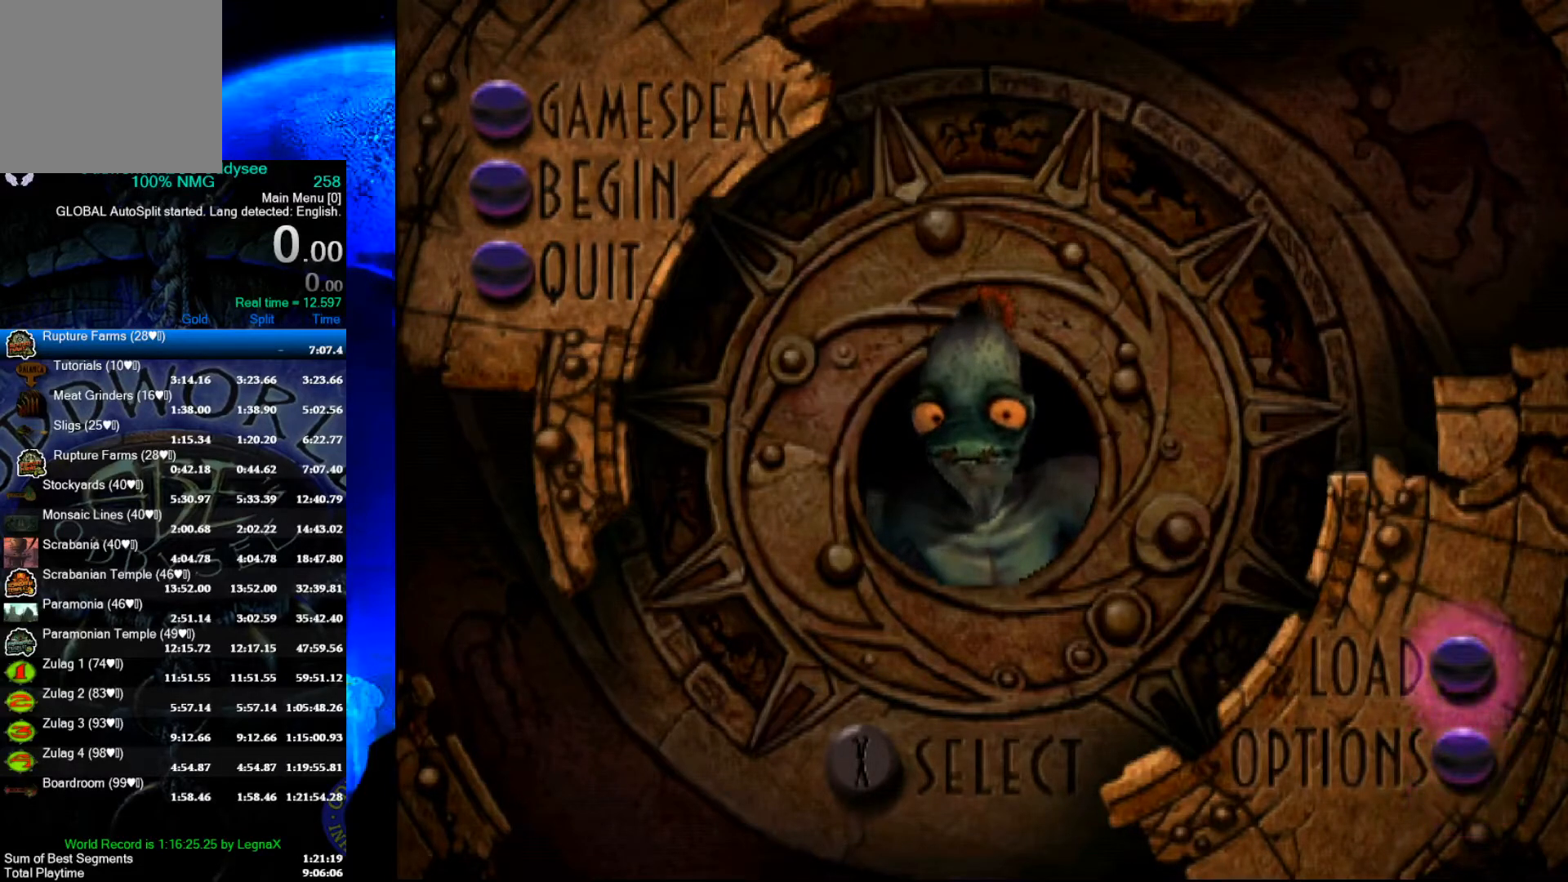
{"buttons": [], "left_stick": "center", "events": [[33, "DPAD_UP", "up"], [133, "DPAD_UP", "down"], [233, "DPAD_UP", "up"], [367, "DPAD_UP", "down"], [467, "DPAD_UP", "up"]]}
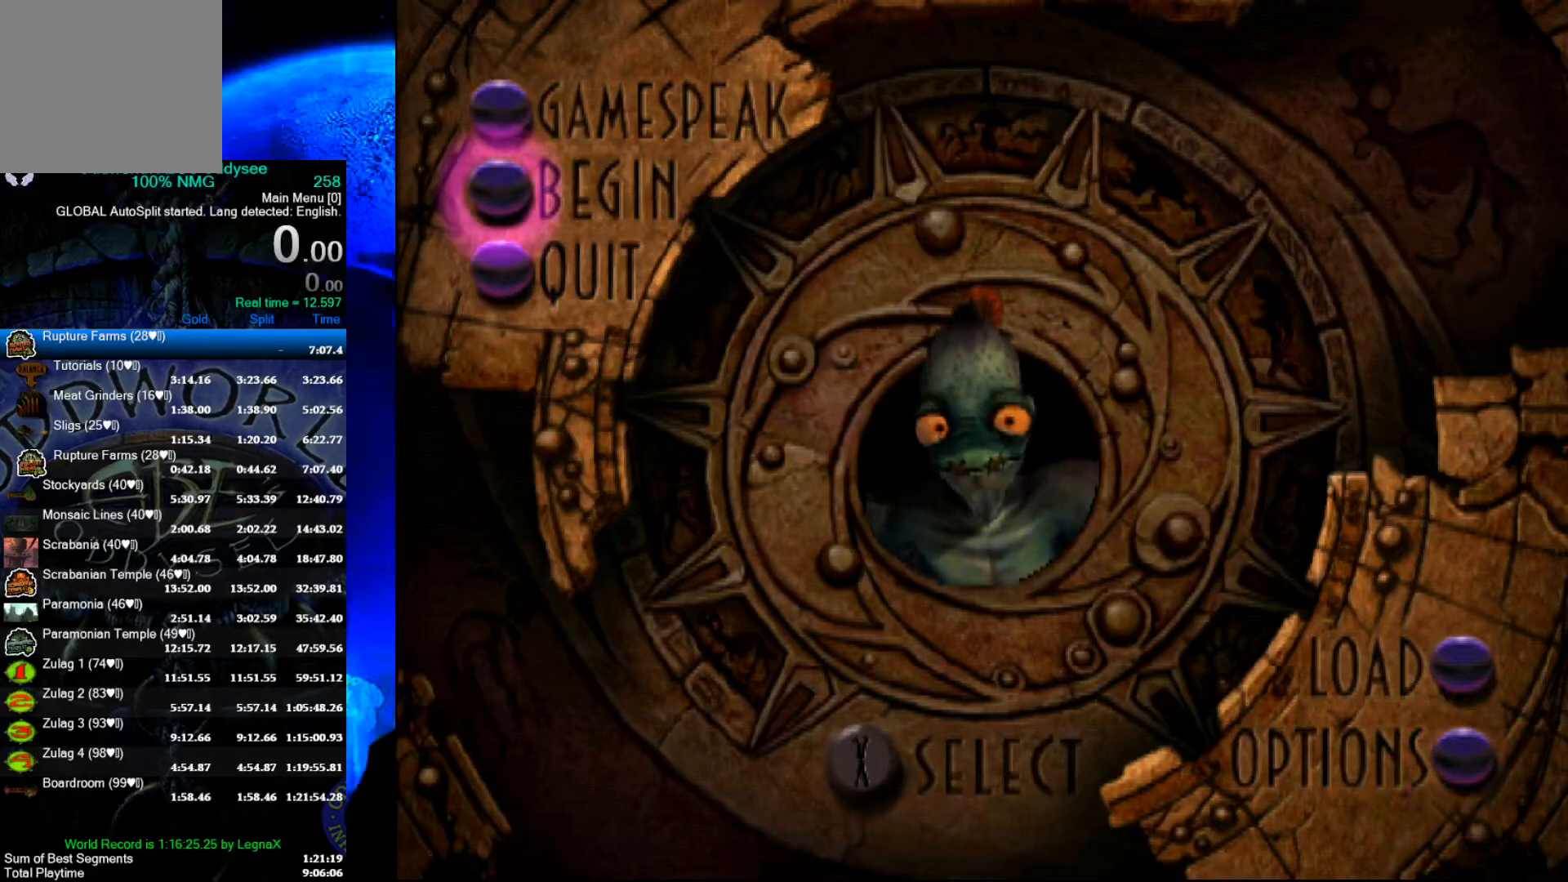
{"buttons": [], "left_stick": "center", "events": []}
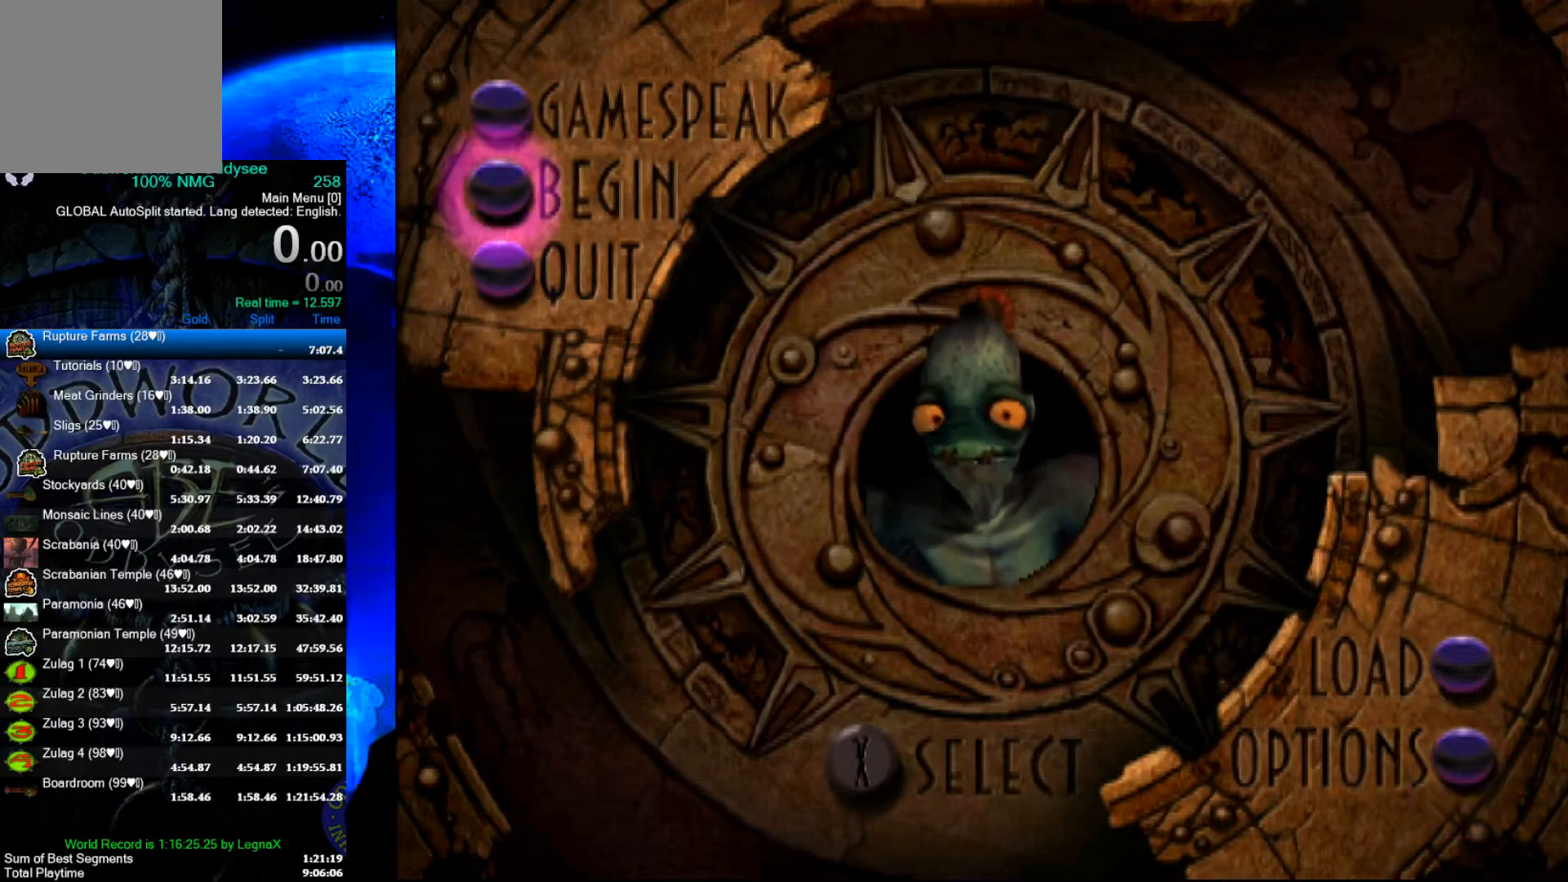
{"buttons": [], "left_stick": "center", "events": [[133, "DPAD_UP", "down"], [200, "DPAD_UP", "up"]]}